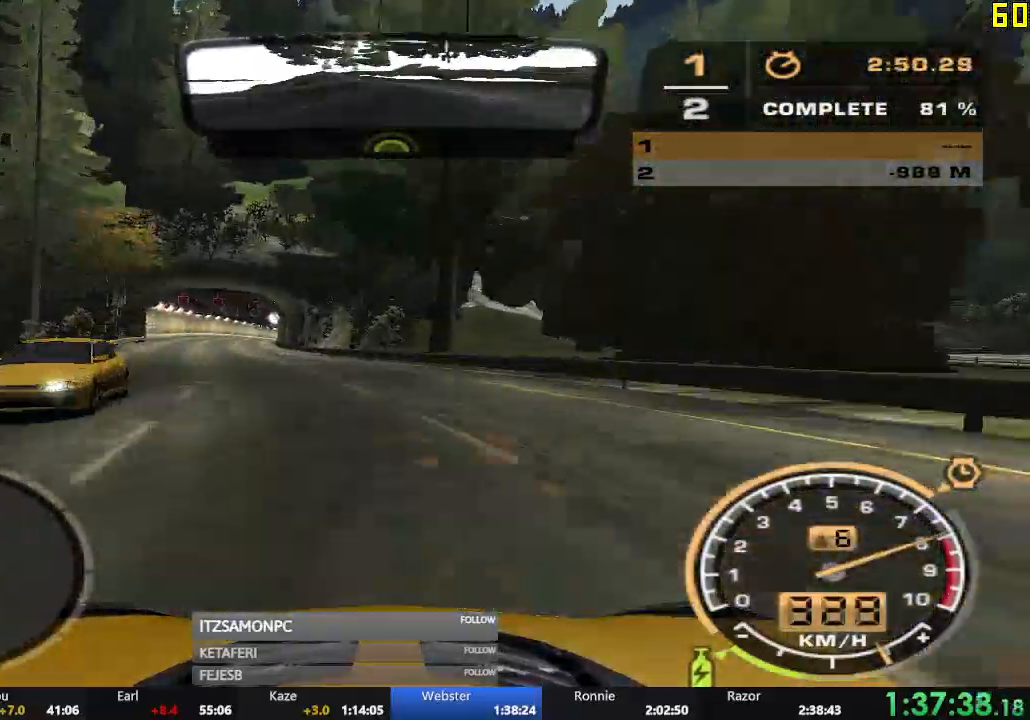
Gameplay with a controller (Xbox layout); each line is a JSON object with the inputs held at the frame after it. "events" lists button and stick changes between this image and that frame as [ms after this image, input, new state], when the widget could be followed in between. Not read: SHARE right_stick.
{"buttons": ["R2"], "left_stick": "right", "events": [[267, "left_stick", "center"], [317, "left_stick", "right"]]}
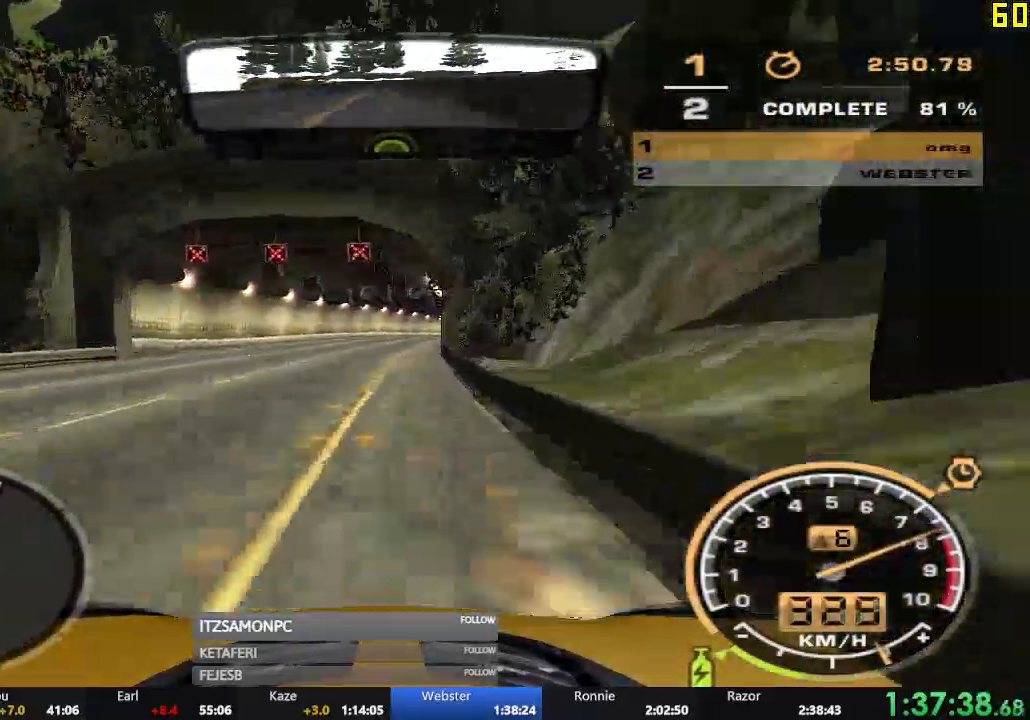
{"buttons": ["R2"], "left_stick": "right", "events": [[134, "left_stick", "center"], [317, "left_stick", "right"]]}
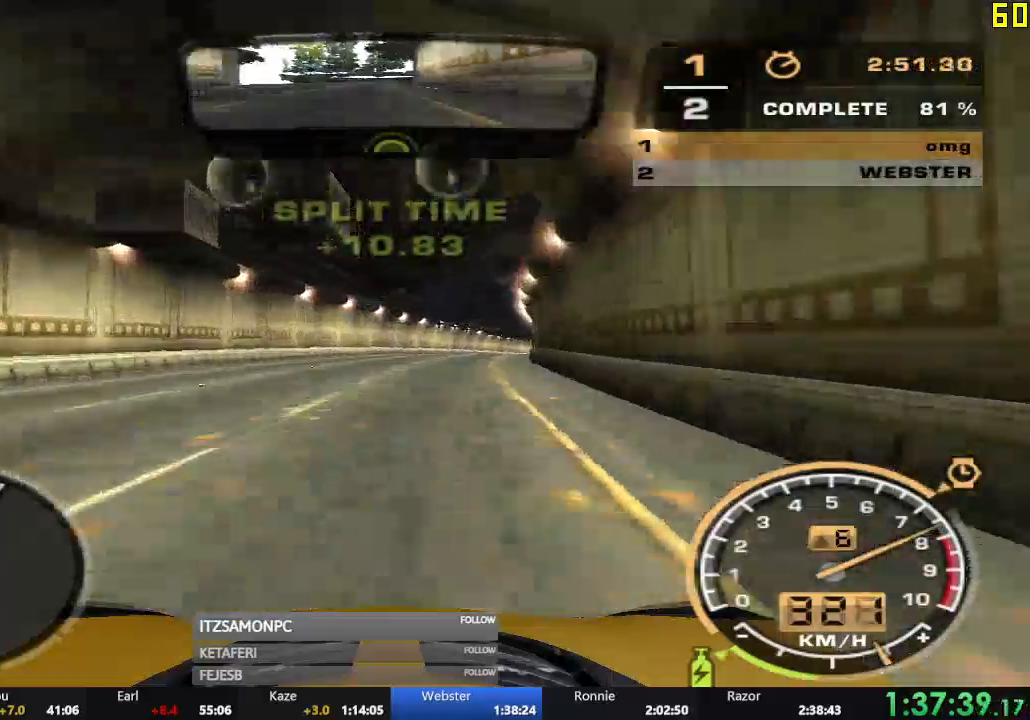
{"buttons": ["R2"], "left_stick": "center", "events": [[133, "left_stick", "center"]]}
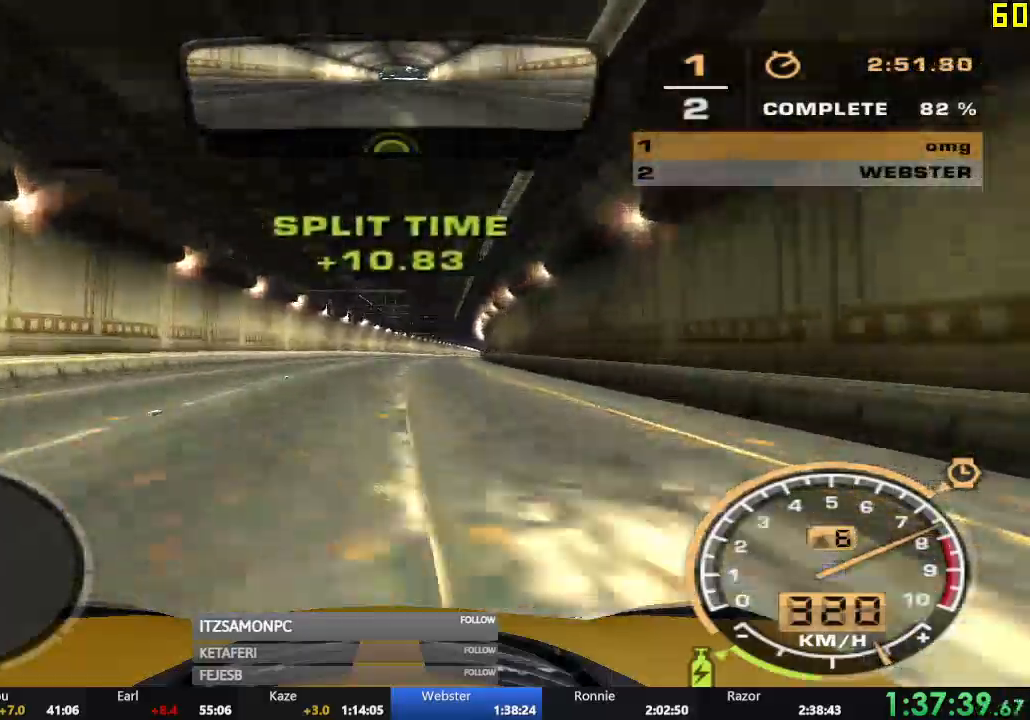
{"buttons": ["R2"], "left_stick": "center", "events": []}
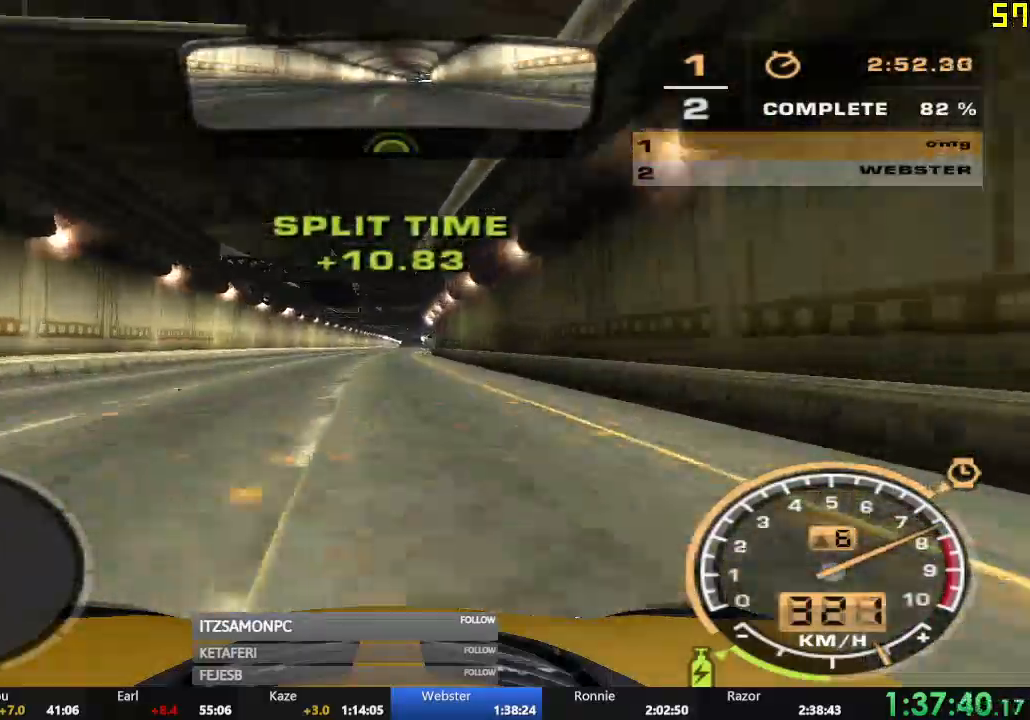
{"buttons": ["R2"], "left_stick": "center", "events": []}
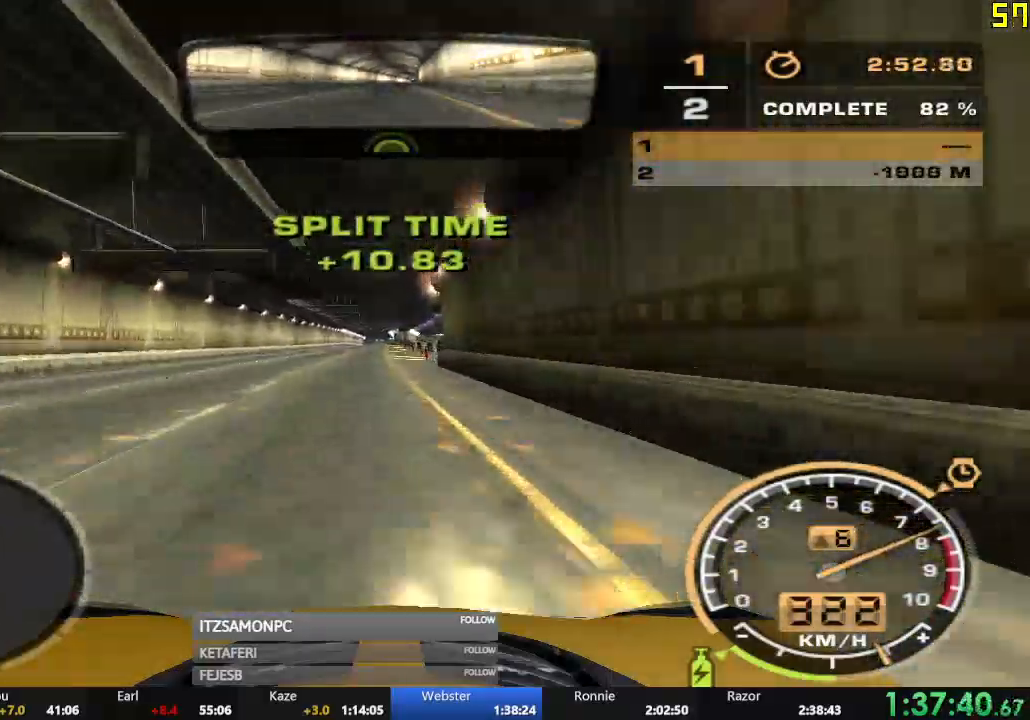
{"buttons": ["R2"], "left_stick": "center", "events": []}